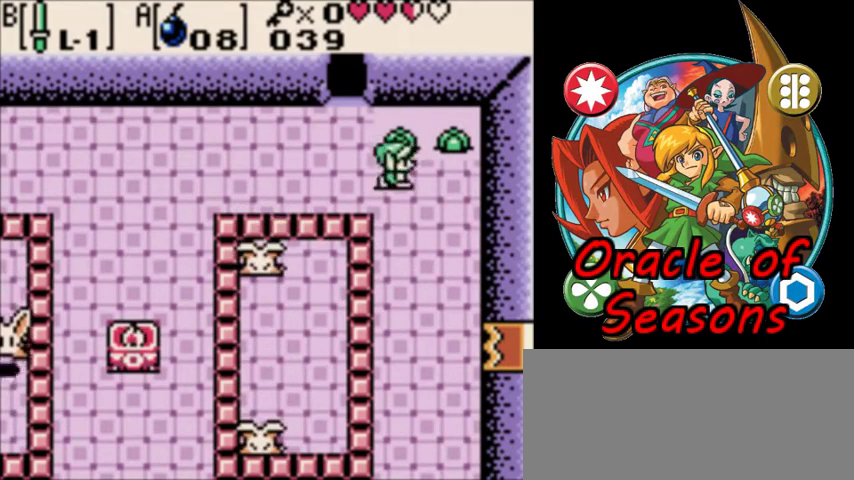
Gameplay with a controller (Nintendo layout); each line is a JSON object with the inputs held at the frame after it (dt_ms = milliseconds from this image to that frame). "events" lists button and stick changes between this image and that frame as [ms after this image, input, new state], when the widget could be followed in between. Not read: L3 R3.
{"dt_ms": 500, "buttons": ["DPAD_DOWN"], "events": []}
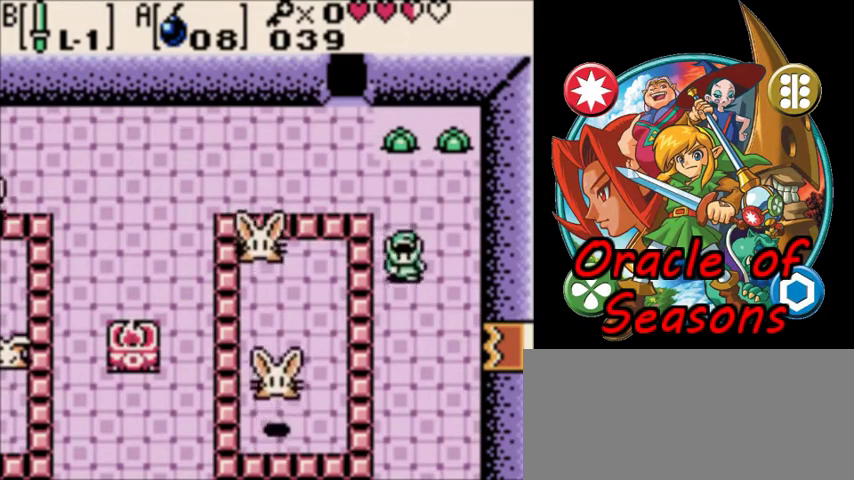
{"dt_ms": 500, "buttons": ["DPAD_UP"], "events": [[267, "DPAD_DOWN", "up"], [400, "DPAD_UP", "down"]]}
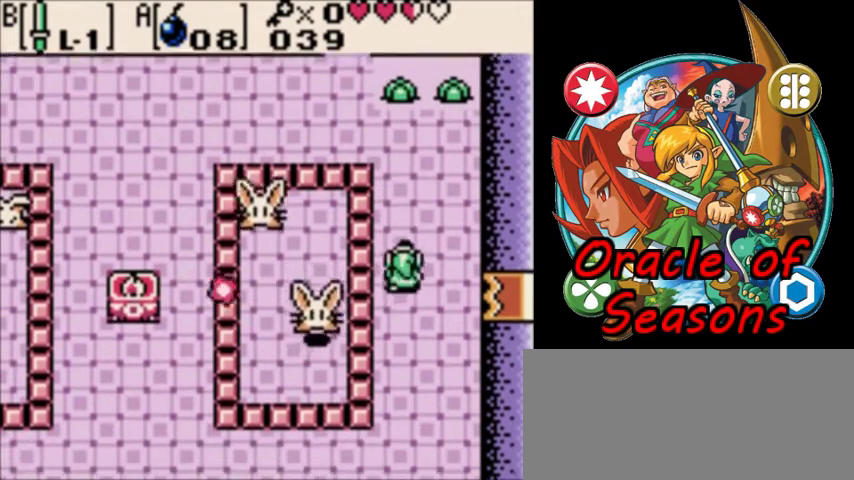
{"dt_ms": 700, "buttons": ["DPAD_UP", "DPAD_LEFT"], "events": [[633, "DPAD_LEFT", "down"]]}
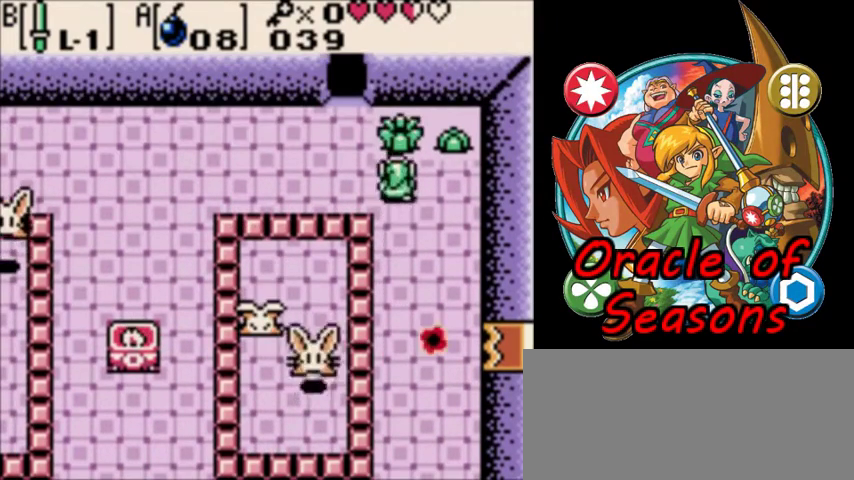
{"dt_ms": 300, "buttons": ["DPAD_LEFT"], "events": [[67, "DPAD_LEFT", "up"], [267, "DPAD_UP", "up"], [300, "DPAD_LEFT", "down"]]}
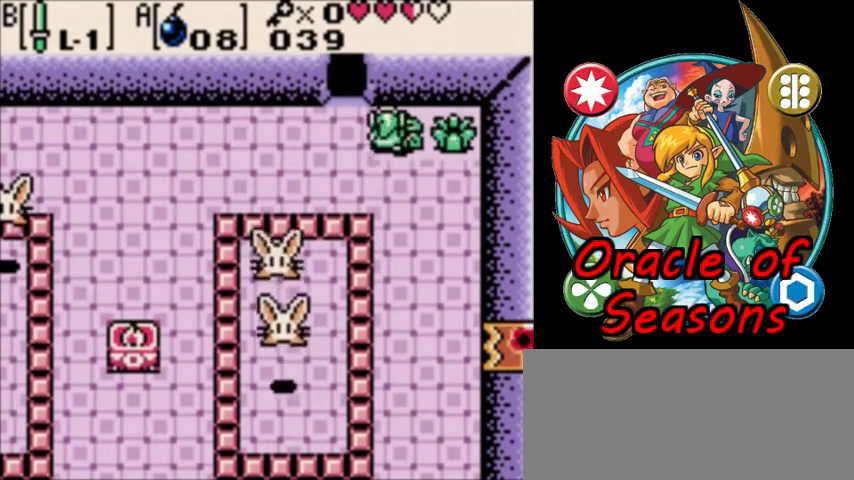
{"dt_ms": 500, "buttons": [], "events": [[167, "DPAD_LEFT", "up"]]}
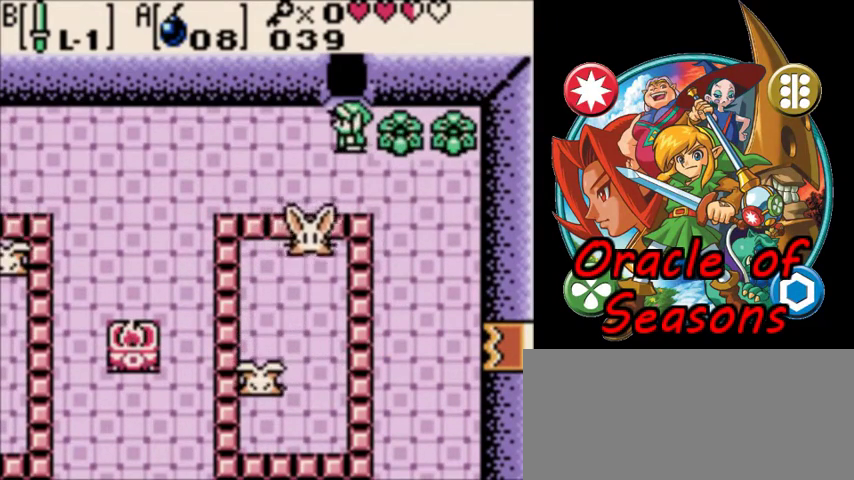
{"dt_ms": 500, "buttons": [], "events": []}
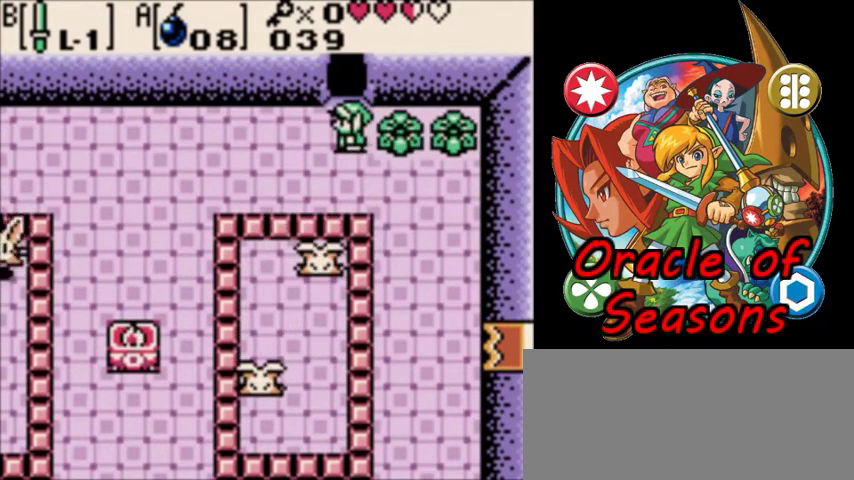
{"dt_ms": 400, "buttons": ["DPAD_LEFT"], "events": [[267, "DPAD_DOWN", "down"], [333, "DPAD_LEFT", "down"], [367, "DPAD_DOWN", "up"]]}
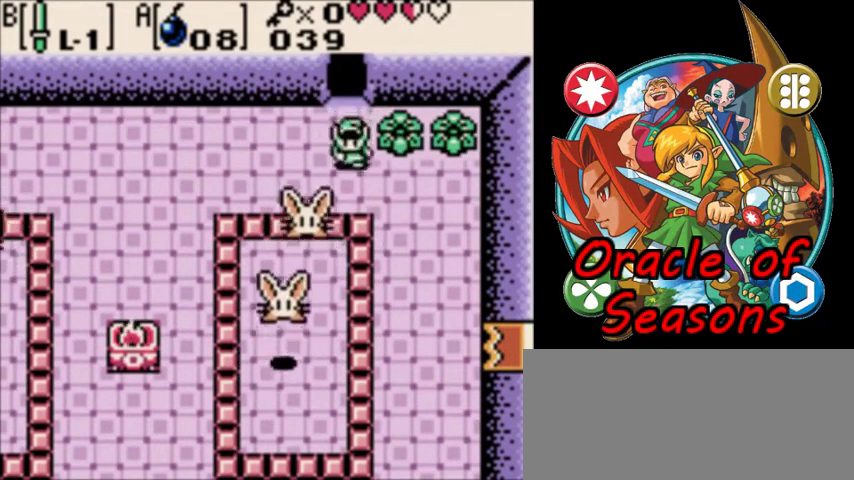
{"dt_ms": 300, "buttons": [], "events": [[133, "DPAD_UP", "down"], [167, "DPAD_LEFT", "up"], [267, "DPAD_UP", "up"]]}
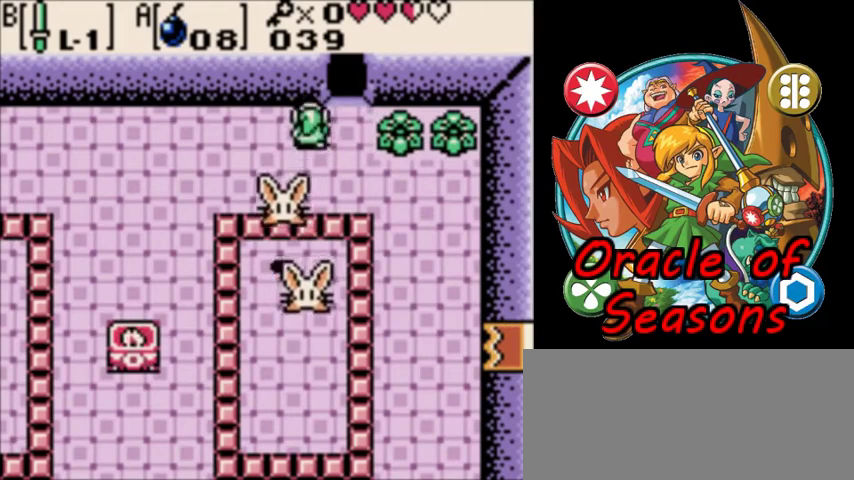
{"dt_ms": 300, "buttons": ["DPAD_UP"], "events": [[100, "DPAD_RIGHT", "down"], [200, "DPAD_RIGHT", "up"], [300, "DPAD_UP", "down"]]}
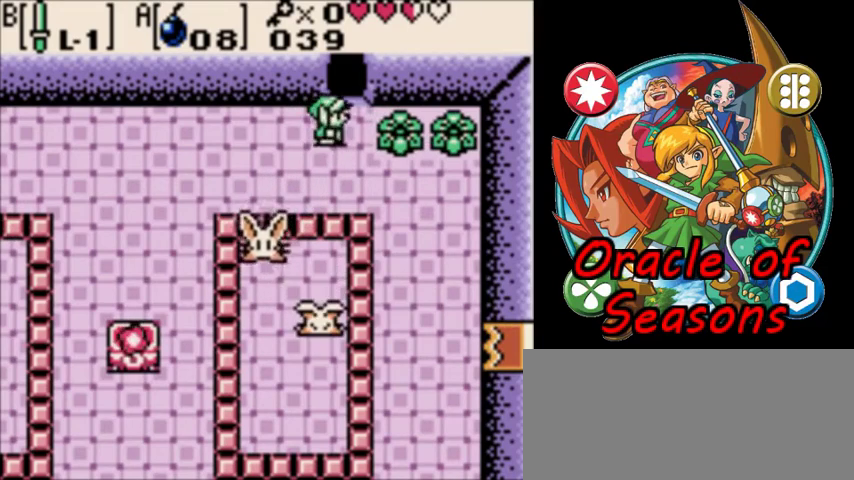
{"dt_ms": 700, "buttons": ["DPAD_DOWN"], "events": [[67, "DPAD_UP", "up"], [700, "DPAD_DOWN", "down"]]}
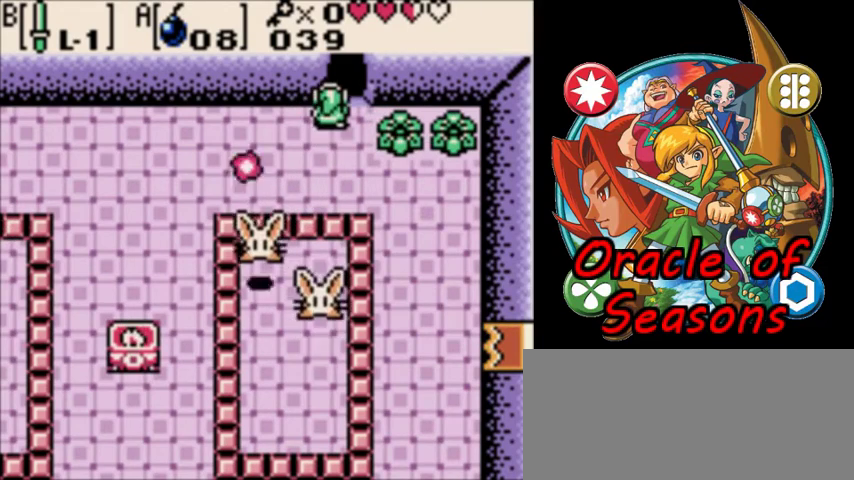
{"dt_ms": 500, "buttons": [], "events": [[200, "DPAD_DOWN", "up"], [333, "DPAD_UP", "down"], [500, "DPAD_UP", "up"]]}
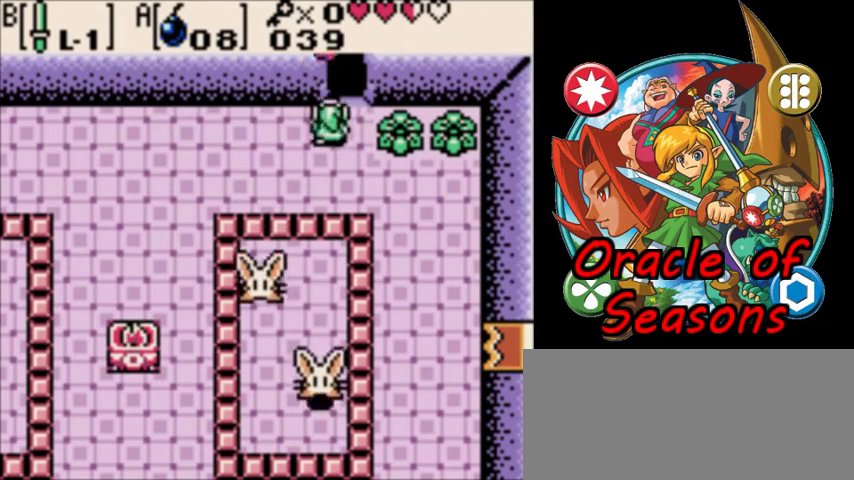
{"dt_ms": 300, "buttons": [], "events": []}
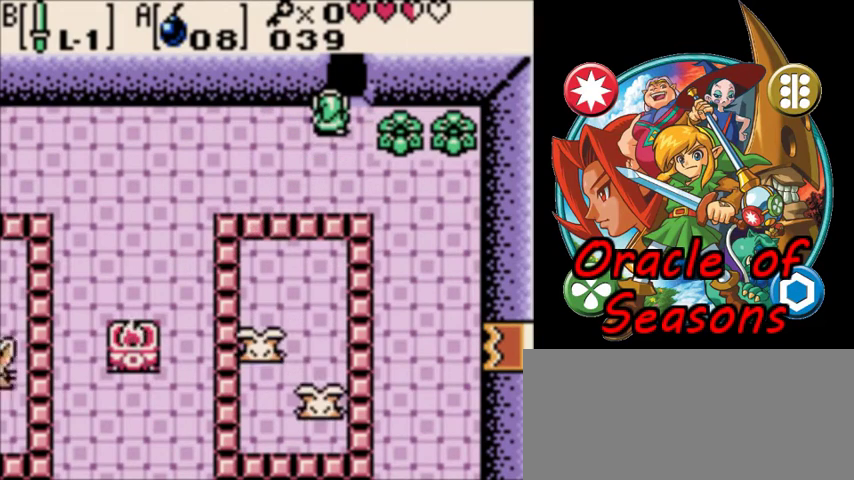
{"dt_ms": 500, "buttons": [], "events": []}
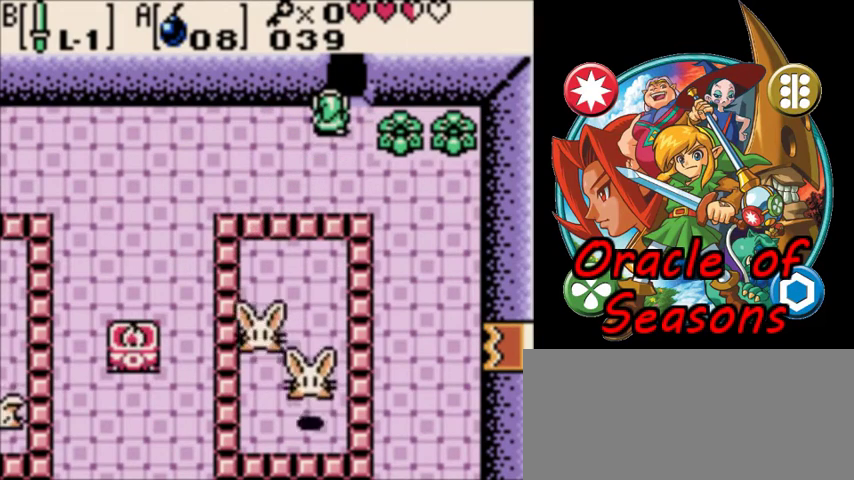
{"dt_ms": 500, "buttons": [], "events": []}
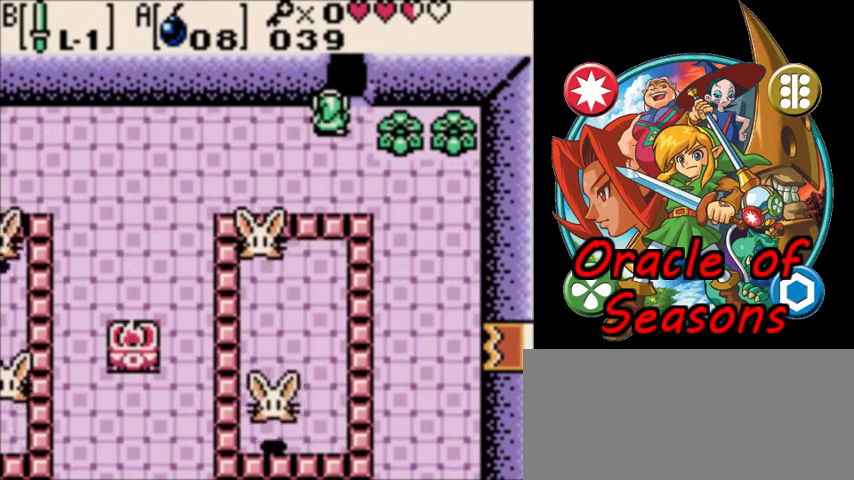
{"dt_ms": 500, "buttons": ["DPAD_UP"], "events": [[300, "DPAD_UP", "down"]]}
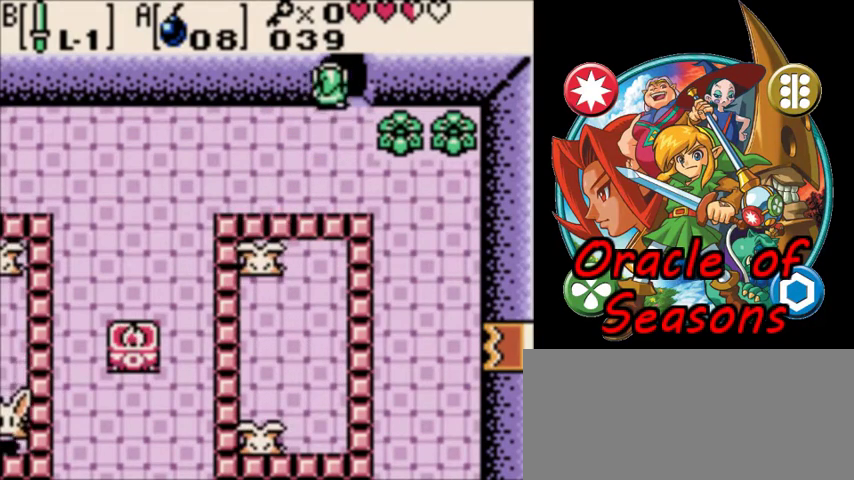
{"dt_ms": 500, "buttons": ["DPAD_UP"], "events": []}
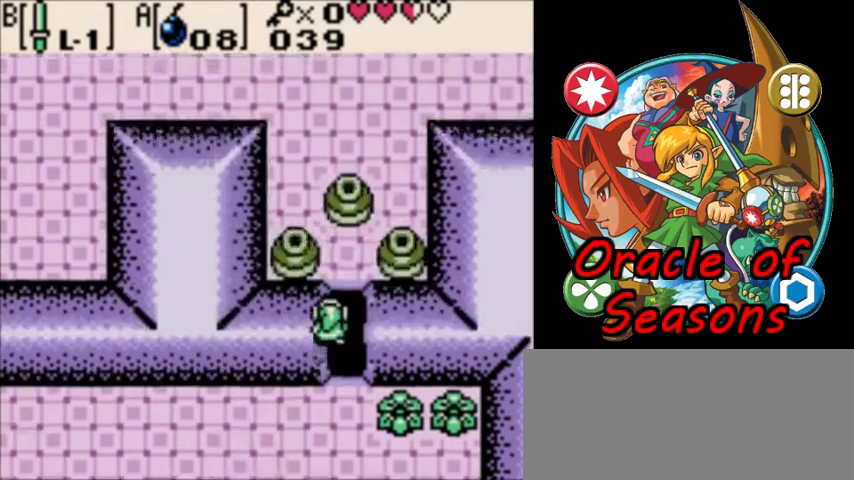
{"dt_ms": 400, "buttons": ["DPAD_UP", "DPAD_RIGHT"], "events": [[400, "DPAD_RIGHT", "down"]]}
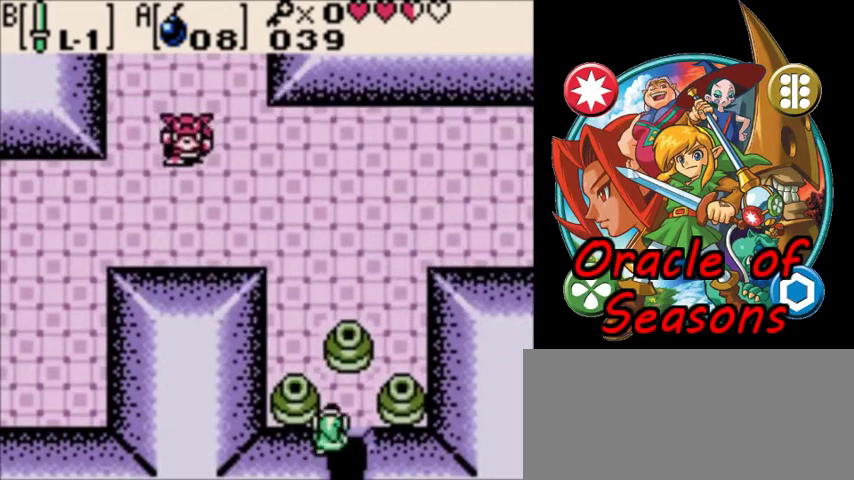
{"dt_ms": 600, "buttons": ["DPAD_UP"], "events": [[133, "DPAD_RIGHT", "up"]]}
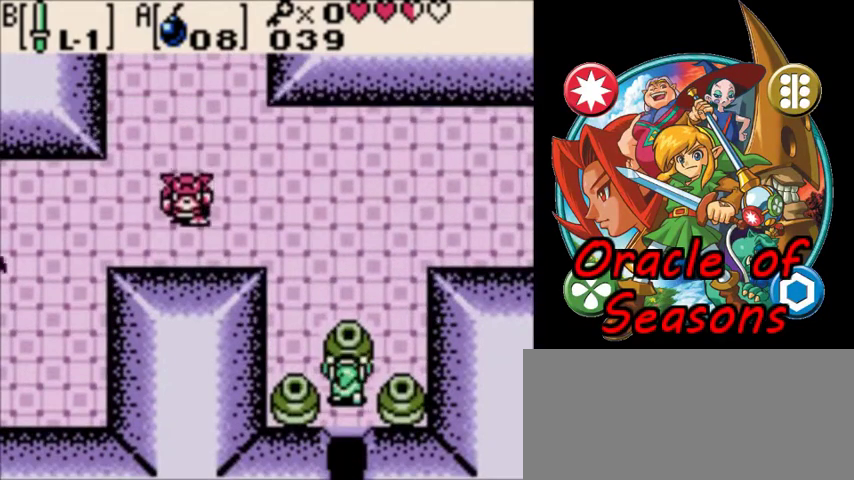
{"dt_ms": 600, "buttons": ["DPAD_UP"], "events": [[233, "DPAD_RIGHT", "down"], [600, "DPAD_RIGHT", "up"]]}
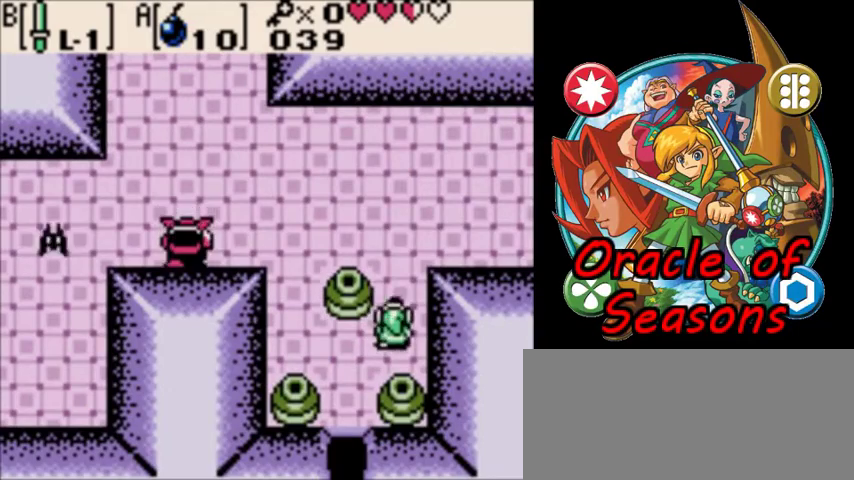
{"dt_ms": 500, "buttons": ["DPAD_RIGHT"], "events": [[333, "DPAD_RIGHT", "down"], [467, "DPAD_UP", "up"]]}
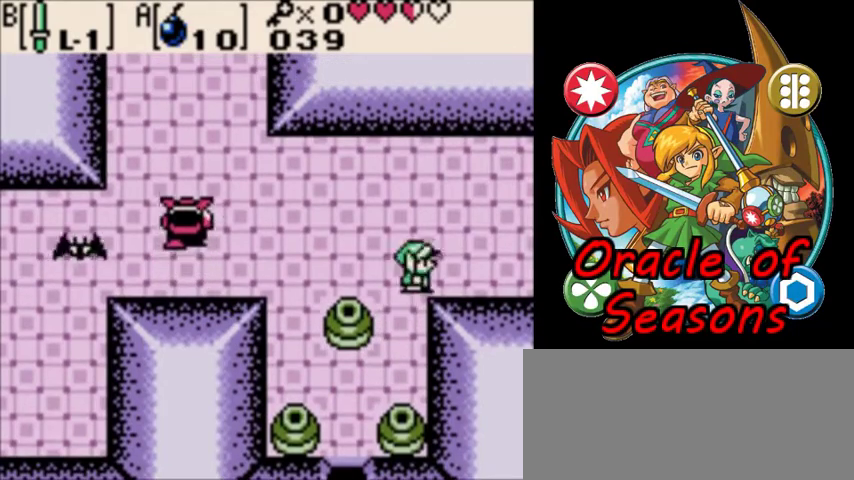
{"dt_ms": 400, "buttons": ["DPAD_UP", "DPAD_RIGHT"], "events": [[300, "DPAD_UP", "down"]]}
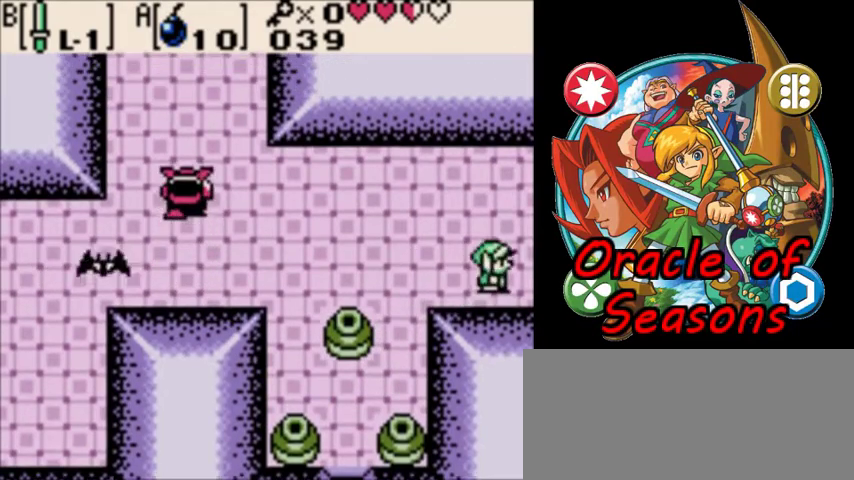
{"dt_ms": 500, "buttons": ["DPAD_RIGHT"], "events": [[300, "DPAD_UP", "up"]]}
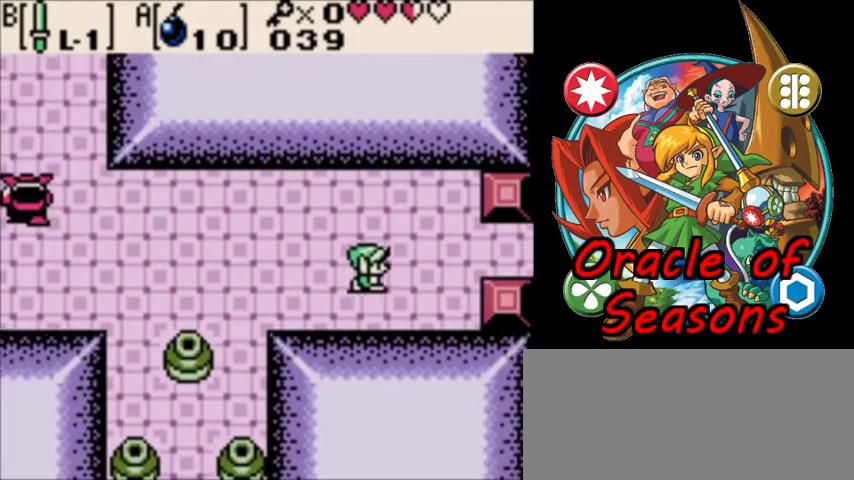
{"dt_ms": 700, "buttons": ["DPAD_UP", "DPAD_RIGHT"], "events": [[633, "DPAD_UP", "down"]]}
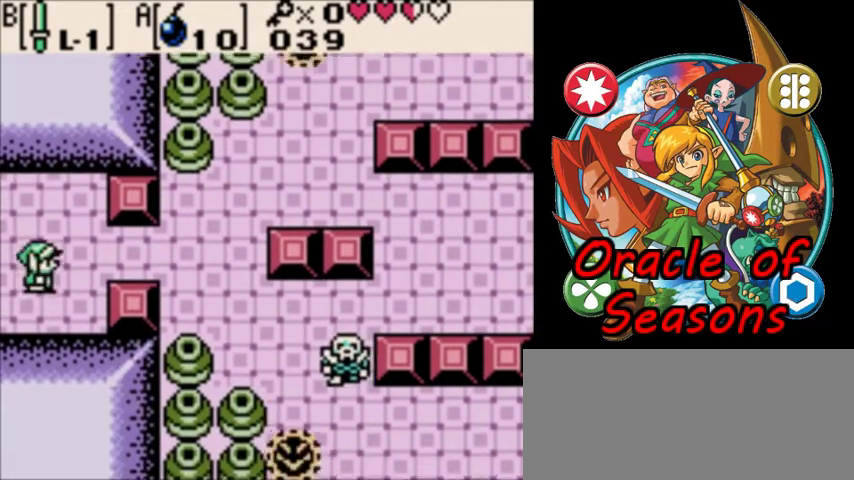
{"dt_ms": 300, "buttons": ["DPAD_RIGHT"], "events": [[67, "DPAD_UP", "up"]]}
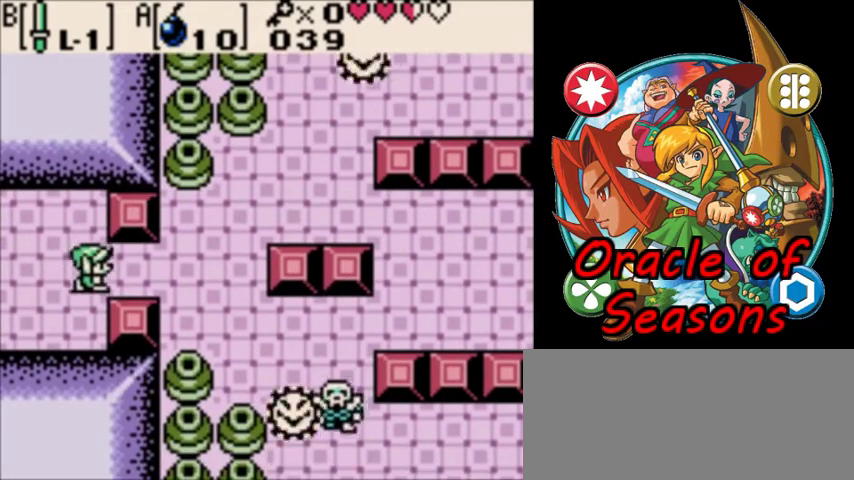
{"dt_ms": 500, "buttons": ["DPAD_UP", "DPAD_RIGHT"], "events": [[333, "DPAD_UP", "down"]]}
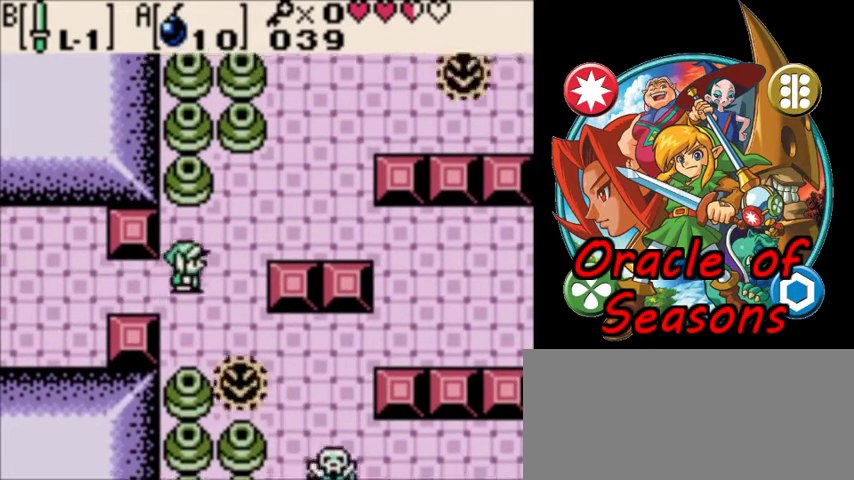
{"dt_ms": 300, "buttons": ["DPAD_RIGHT"], "events": [[233, "DPAD_UP", "up"]]}
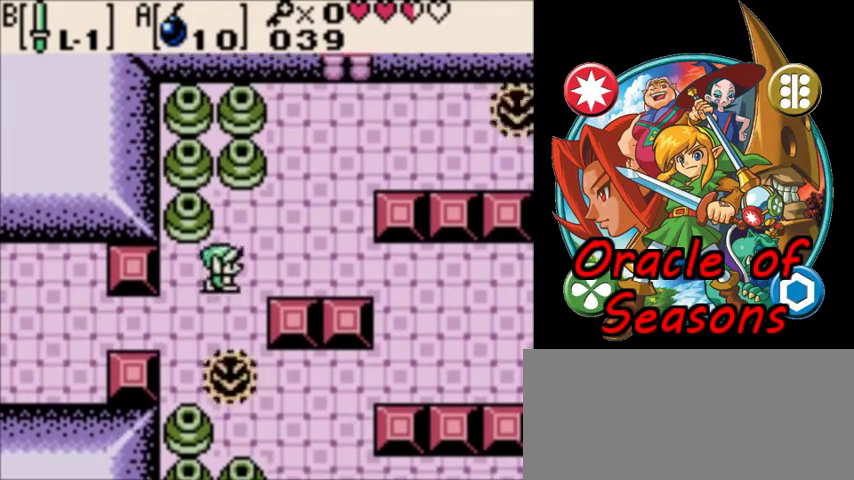
{"dt_ms": 700, "buttons": ["DPAD_RIGHT"], "events": []}
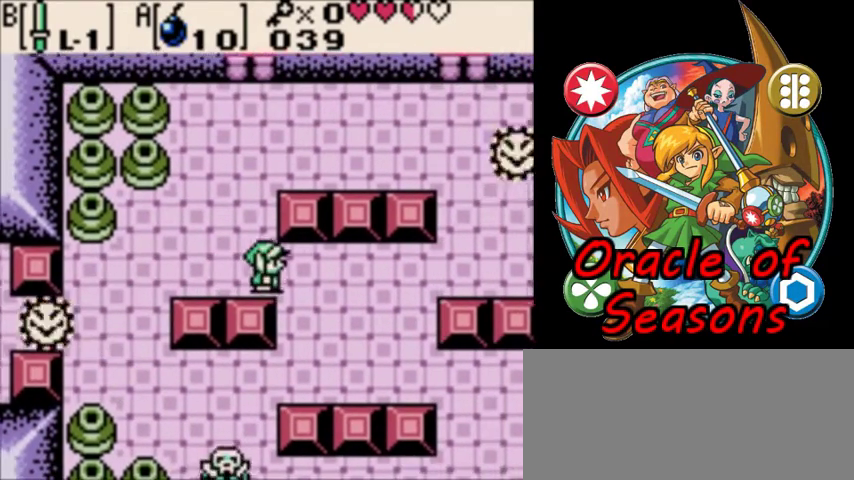
{"dt_ms": 700, "buttons": ["DPAD_RIGHT"], "events": [[600, "DPAD_UP", "down"], [667, "DPAD_UP", "up"]]}
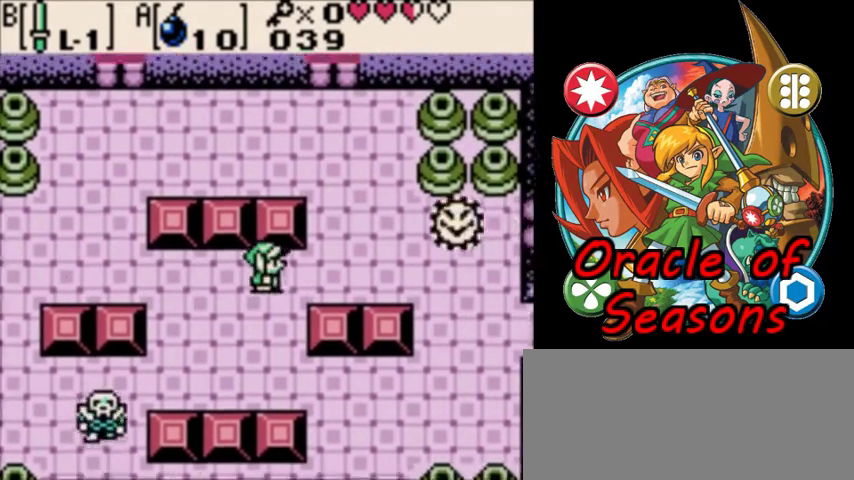
{"dt_ms": 300, "buttons": ["DPAD_RIGHT"], "events": []}
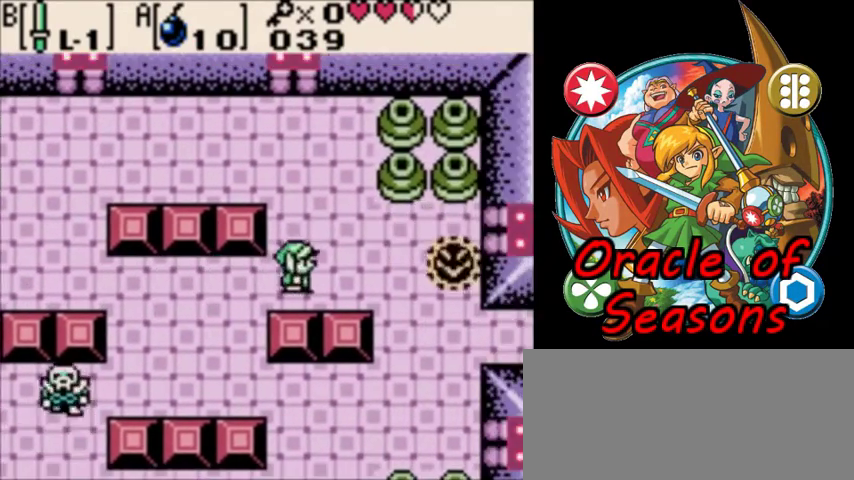
{"dt_ms": 500, "buttons": ["DPAD_RIGHT"], "events": []}